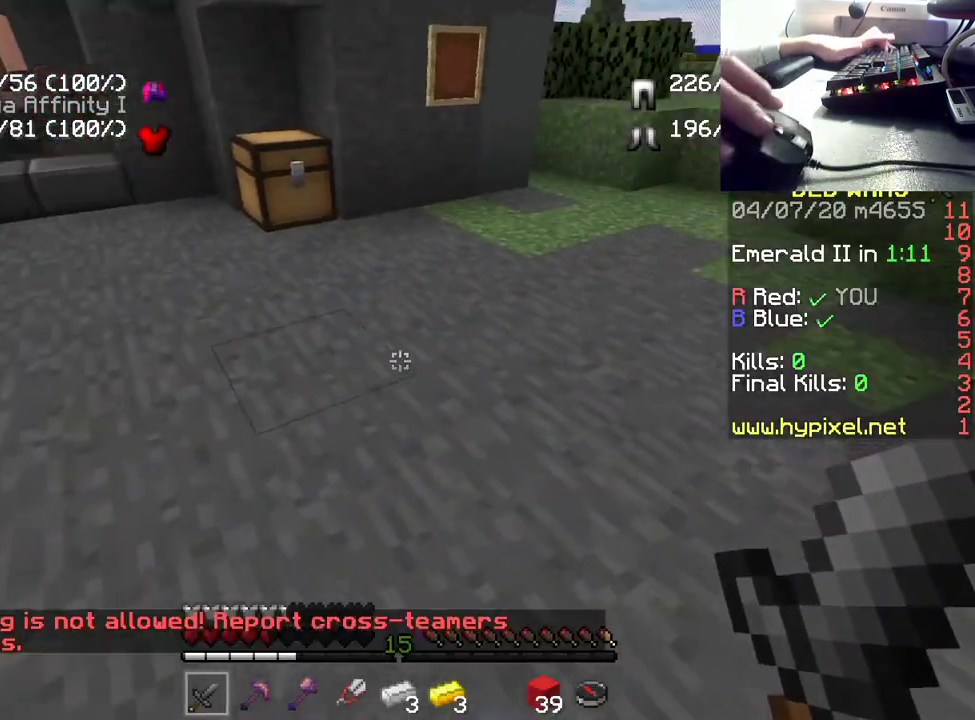
Gameplay with keyboard and mouse; each line is a JSON object with the keys and mouse buttons held at the frame after it. "events" lists presses ("down") and releases ("up") of "a", "d", "s", "space", "w", "mouse_left" and "mouse_right" between this image and that frame as [ms after this image, input, new state], when the widget could be followed in between. "mouse_left", "mouse_right" = the "left", "right" buttons of the "mouse" list. No other keys are recorded. Fast repeated clicks can show as one long hold. Mouse movement is not recorded.
{"keys": ["w"], "mouse": [], "events": [[183, "d", "up"]]}
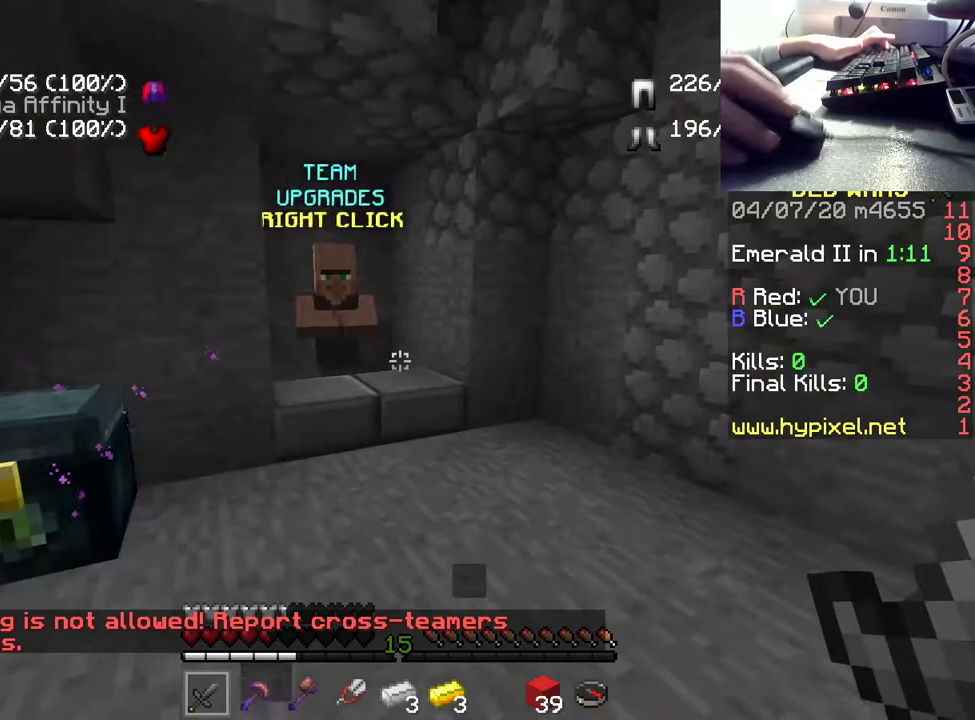
{"keys": ["d", "w"], "mouse": [], "events": [[317, "d", "down"]]}
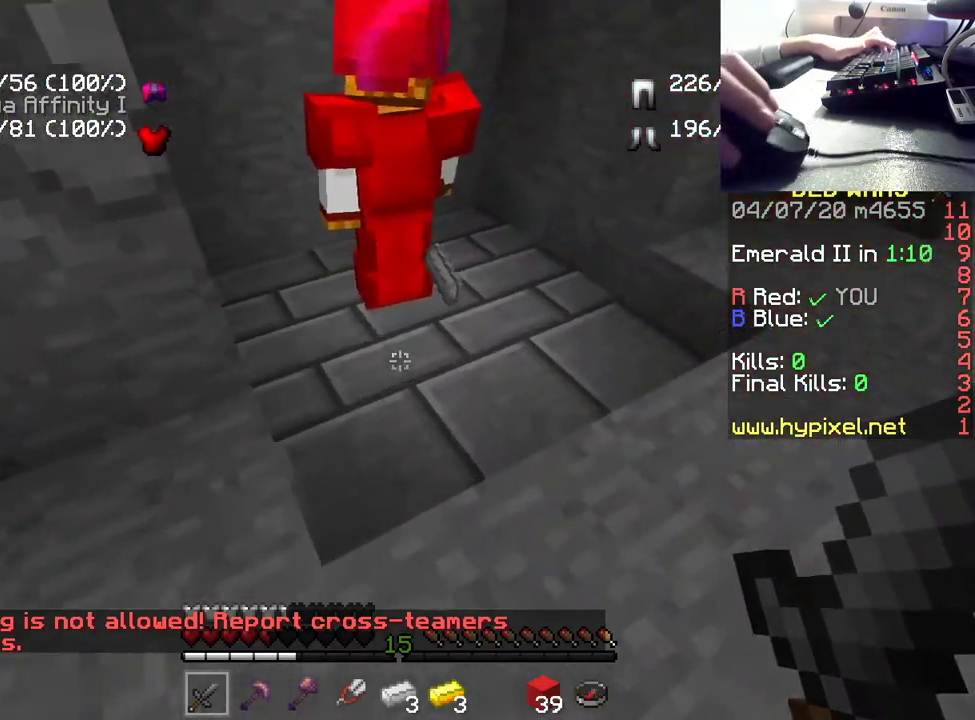
{"keys": ["w"], "mouse": [], "events": [[500, "d", "up"]]}
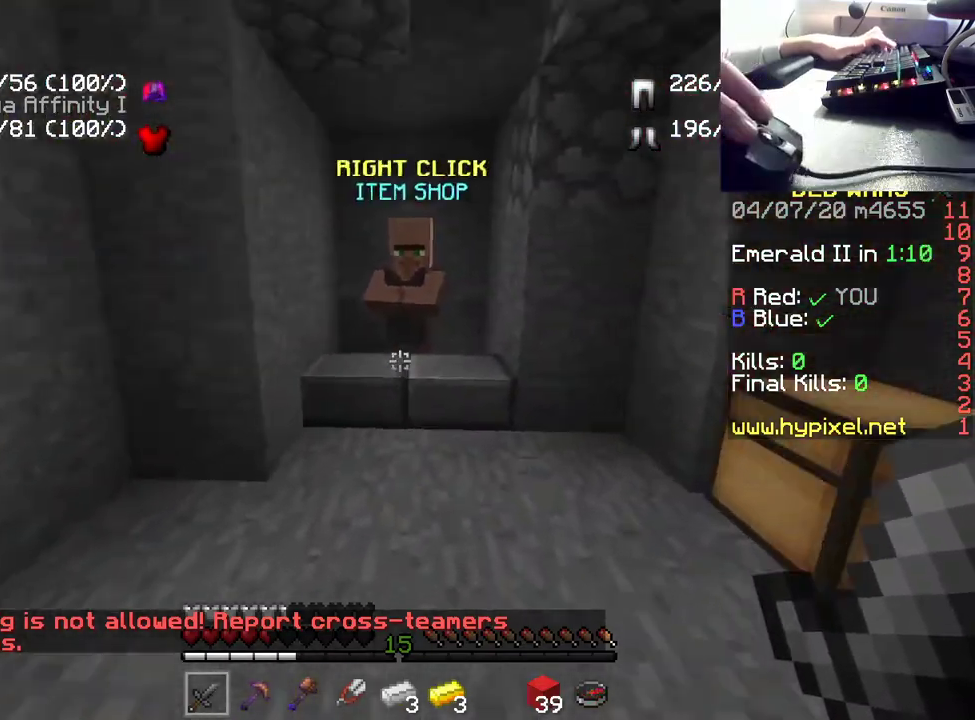
{"keys": ["w"], "mouse": ["right"], "events": [[433, "mouse_right", "down"]]}